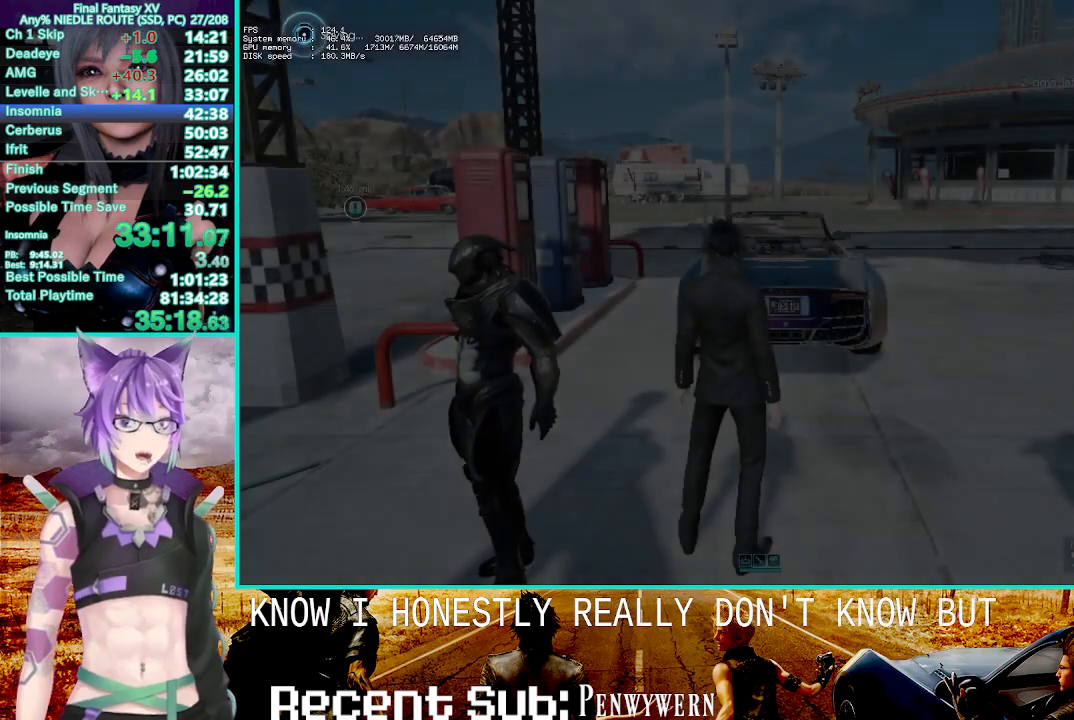
Gameplay with a controller (PlayStation layout); each line is a JSON object with the inputs held at the frame after it. "events" lists button and stick changes between this image and that frame as [ms after this image, input, new state], when the widget could be followed in between. Not read: CROSS HOME L3 R3 SELECT.
{"buttons": [], "left_stick": "center", "right_stick": "center", "events": [[350, "R2", "down"], [483, "R2", "up"]]}
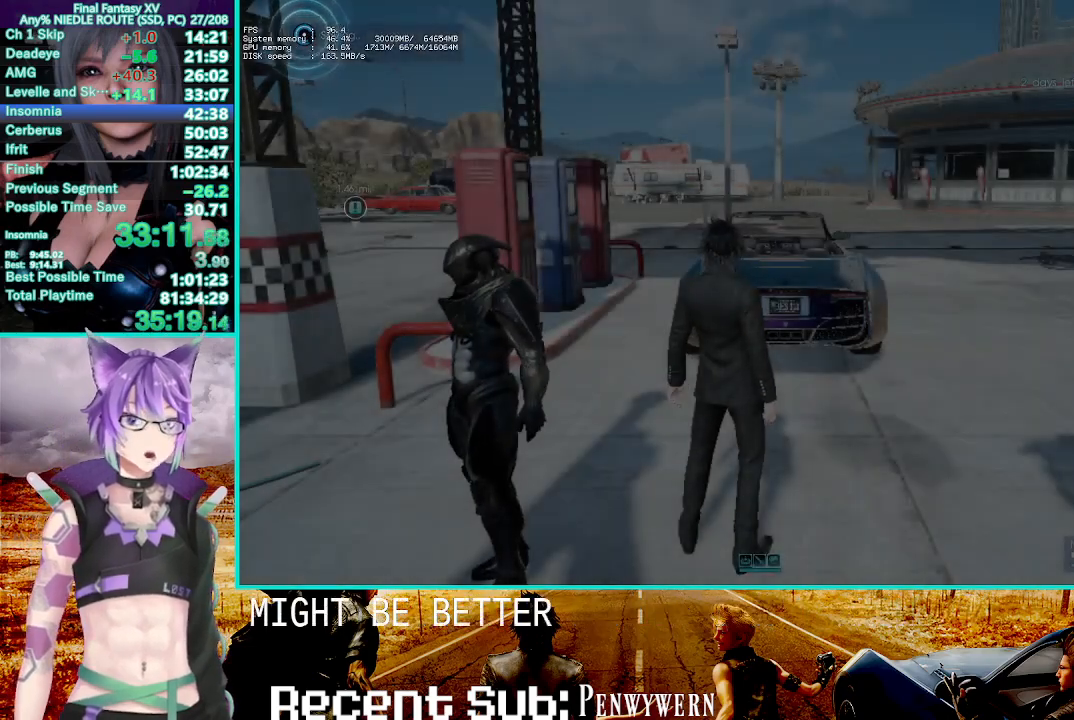
{"buttons": [], "left_stick": "center", "right_stick": "center", "events": []}
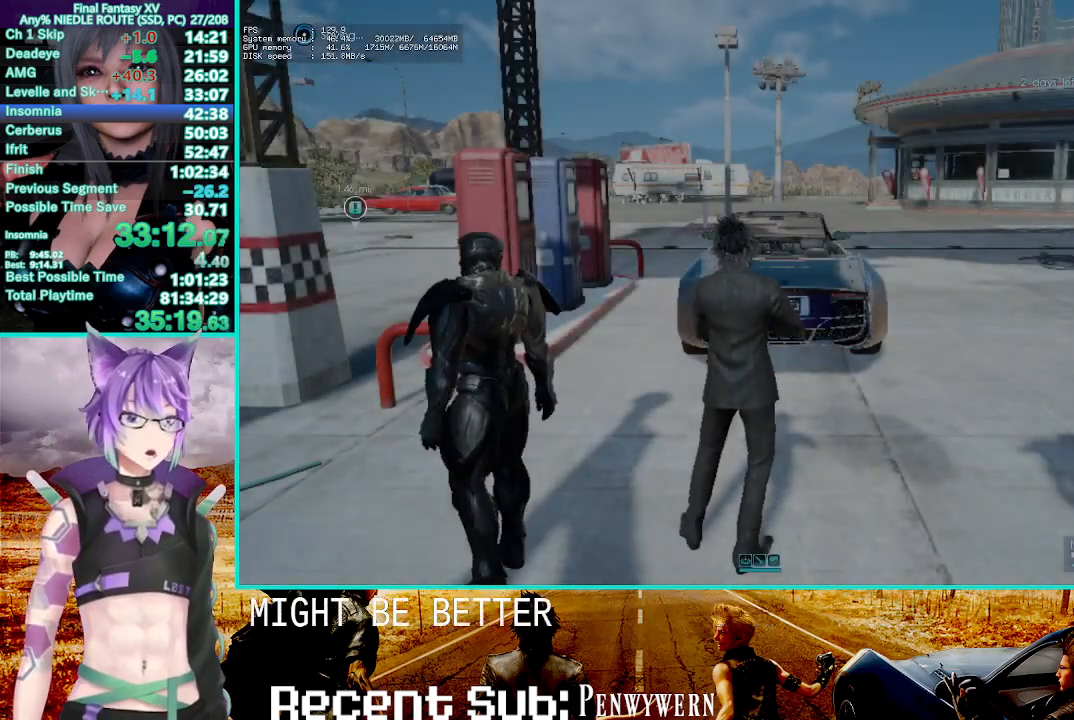
{"buttons": [], "left_stick": "center", "right_stick": "center", "events": []}
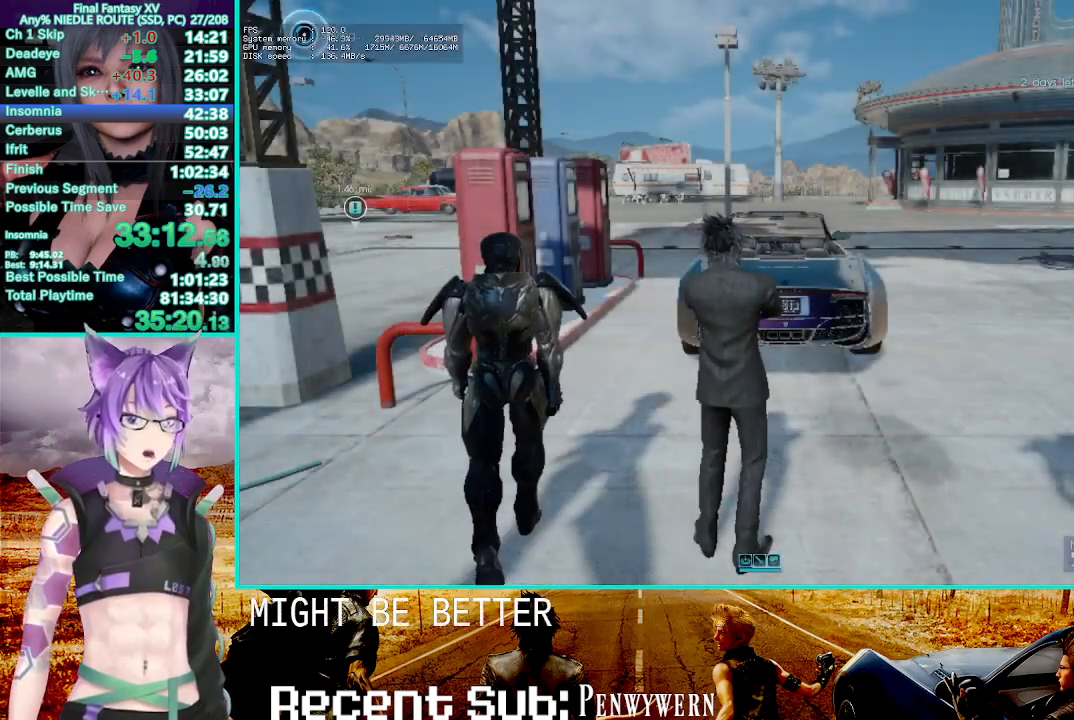
{"buttons": [], "left_stick": "center", "right_stick": "center", "events": [[67, "left_stick", "down"], [367, "left_stick", "center"]]}